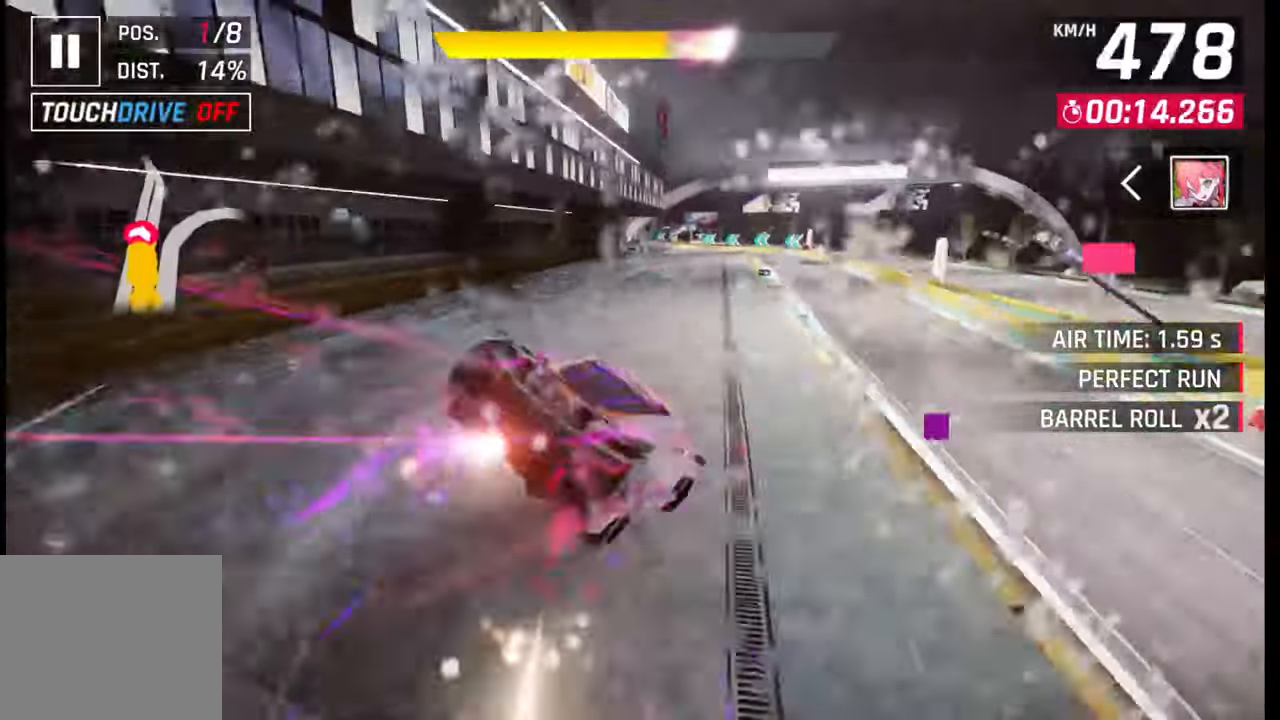
Gameplay with a controller (PlayStation layout); each line is a JSON object with the inputs held at the frame after it. "events" lists button and stick changes between this image and that frame as [ms after this image, input, new state], when the widget could be followed in between.
{"buttons": [], "left_stick": "right", "right_stick": "center", "events": [[267, "SQUARE", "down"], [283, "CROSS", "down"], [283, "SQUARE", "up"], [317, "CROSS", "up"]]}
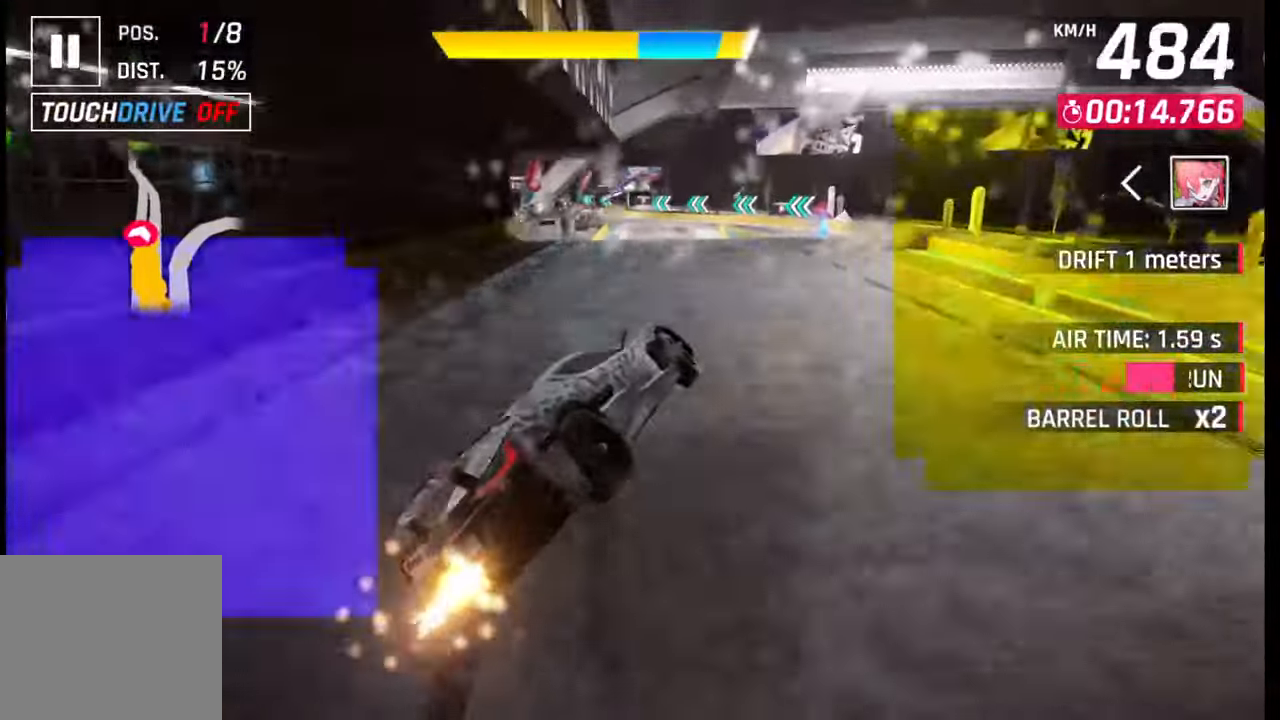
{"buttons": ["CROSS", "R1"], "left_stick": "left", "right_stick": "center", "events": [[117, "SQUARE", "down"], [117, "left_stick", "center"], [150, "CROSS", "down"], [150, "SQUARE", "up"], [167, "CROSS", "up"], [333, "left_stick", "left"], [450, "CROSS", "down"], [483, "R1", "down"]]}
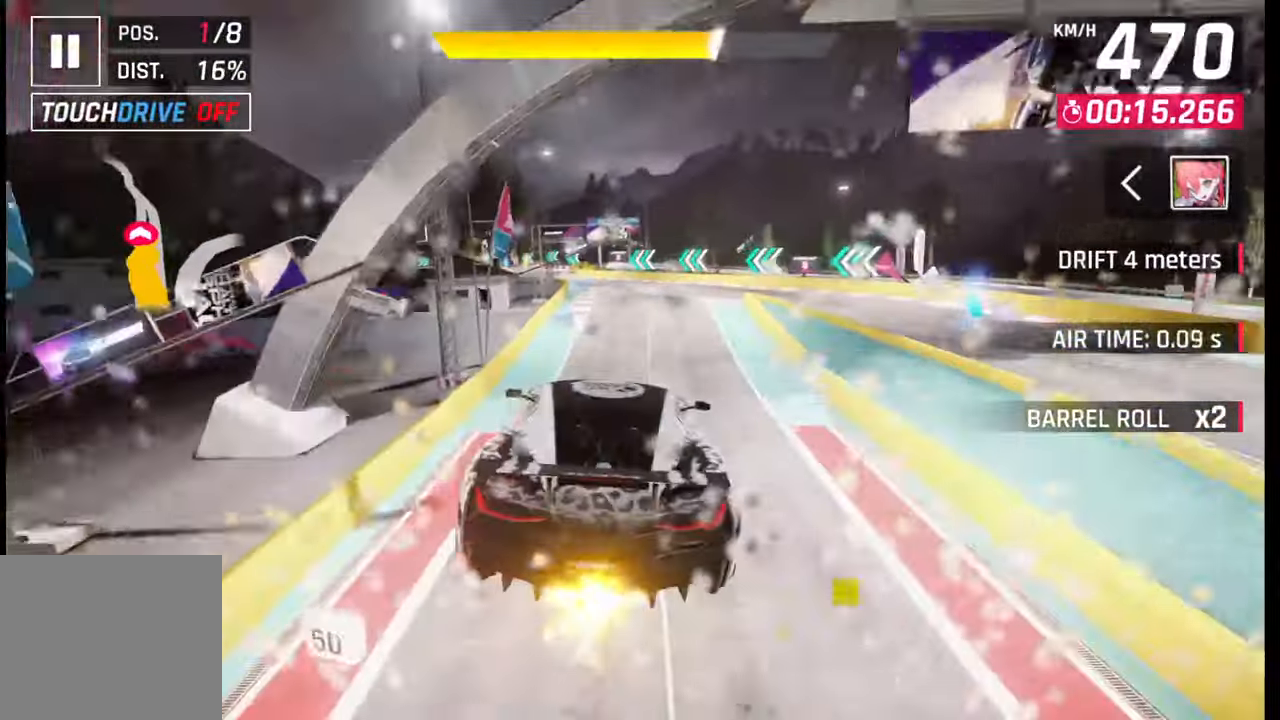
{"buttons": [], "left_stick": "down-left", "right_stick": "center", "events": [[33, "CROSS", "up"], [33, "R1", "up"], [100, "CROSS", "down"], [100, "R1", "down"], [133, "left_stick", "down-left"], [183, "CROSS", "up"], [183, "R1", "up"], [233, "CROSS", "down"], [233, "R1", "down"], [417, "CROSS", "up"], [433, "R1", "up"]]}
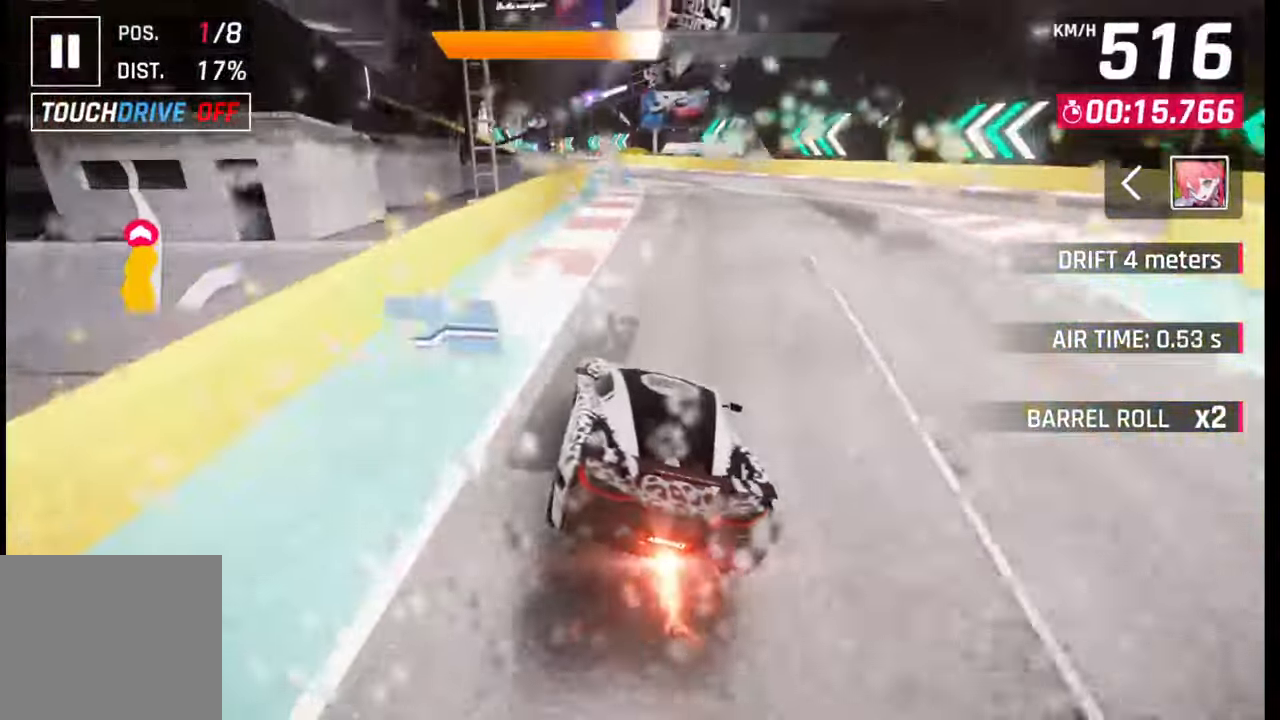
{"buttons": [], "left_stick": "left", "right_stick": "center", "events": [[33, "SQUARE", "down"], [133, "SQUARE", "up"], [267, "left_stick", "center"], [400, "left_stick", "left"], [417, "CROSS", "down"], [417, "R1", "down"], [483, "CROSS", "up"], [483, "R1", "up"]]}
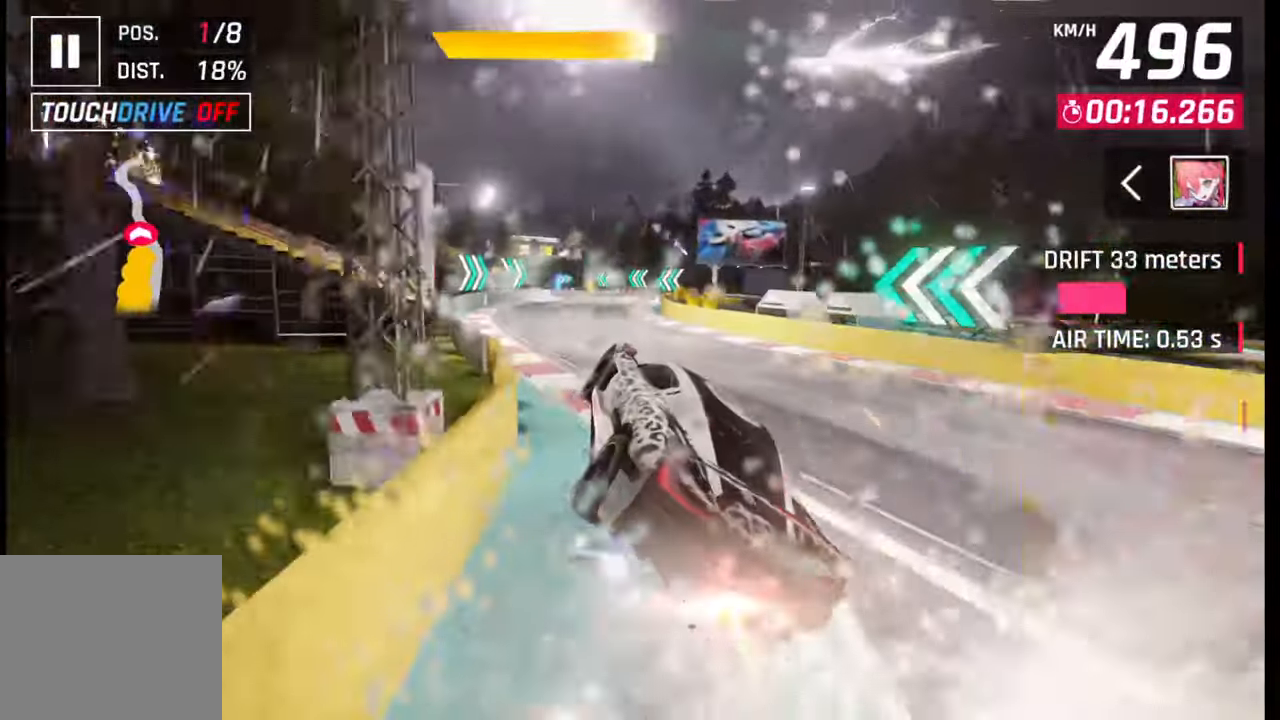
{"buttons": [], "left_stick": "left", "right_stick": "center", "events": [[67, "CROSS", "down"], [83, "R1", "down"], [167, "CROSS", "up"], [183, "R1", "up"], [300, "SQUARE", "down"], [383, "SQUARE", "up"]]}
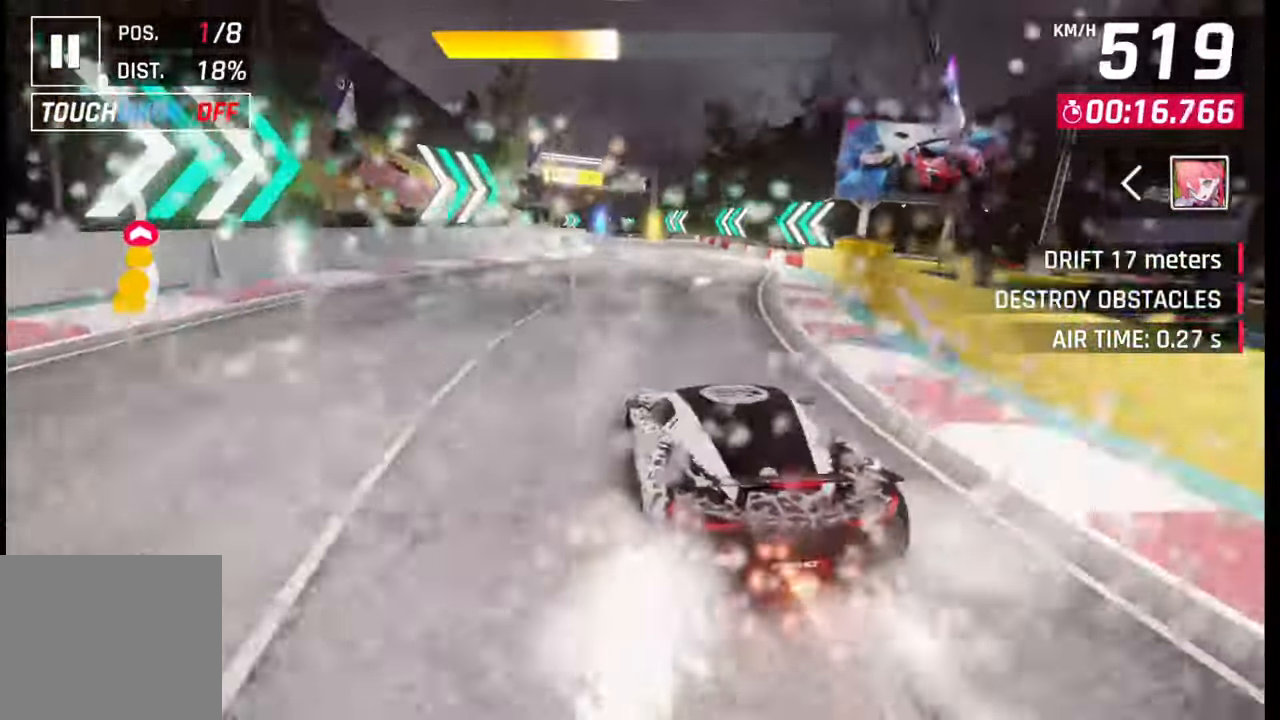
{"buttons": [], "left_stick": "left", "right_stick": "center", "events": [[83, "left_stick", "center"], [300, "CROSS", "down"], [300, "left_stick", "left"], [350, "CROSS", "up"], [433, "CROSS", "down"], [500, "CROSS", "up"]]}
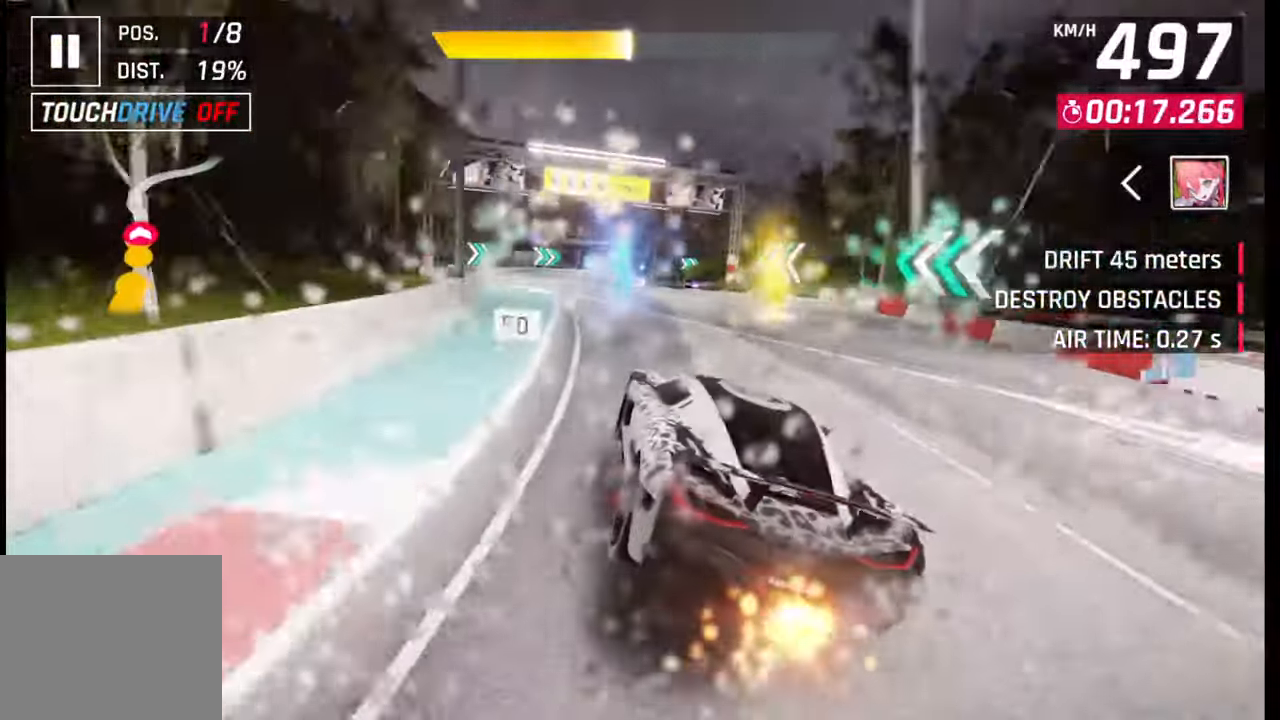
{"buttons": [], "left_stick": "center", "right_stick": "center", "events": [[133, "SQUARE", "down"], [200, "SQUARE", "up"], [367, "left_stick", "center"]]}
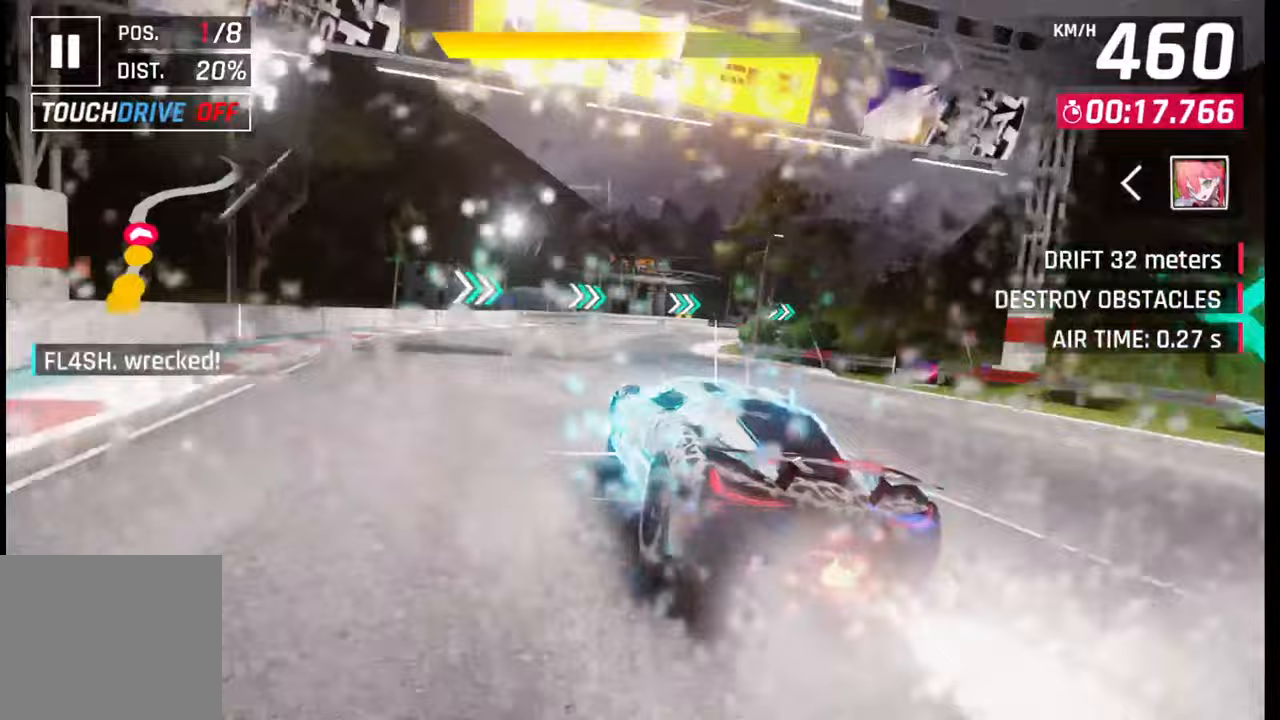
{"buttons": ["CROSS", "L1", "R1"], "left_stick": "right", "right_stick": "center", "events": [[33, "left_stick", "right"], [433, "CROSS", "down"], [433, "R1", "down"], [467, "L1", "down"]]}
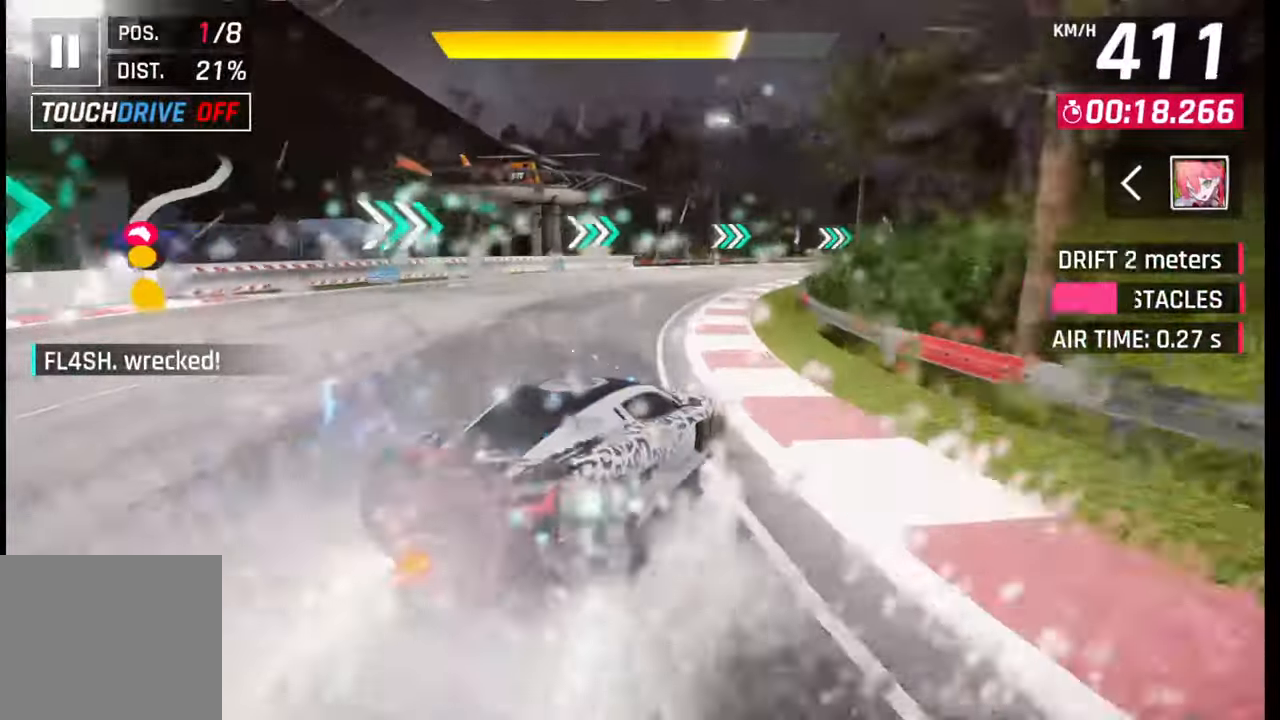
{"buttons": [], "left_stick": "right", "right_stick": "center", "events": [[17, "CROSS", "up"], [17, "R1", "up"], [33, "L1", "up"]]}
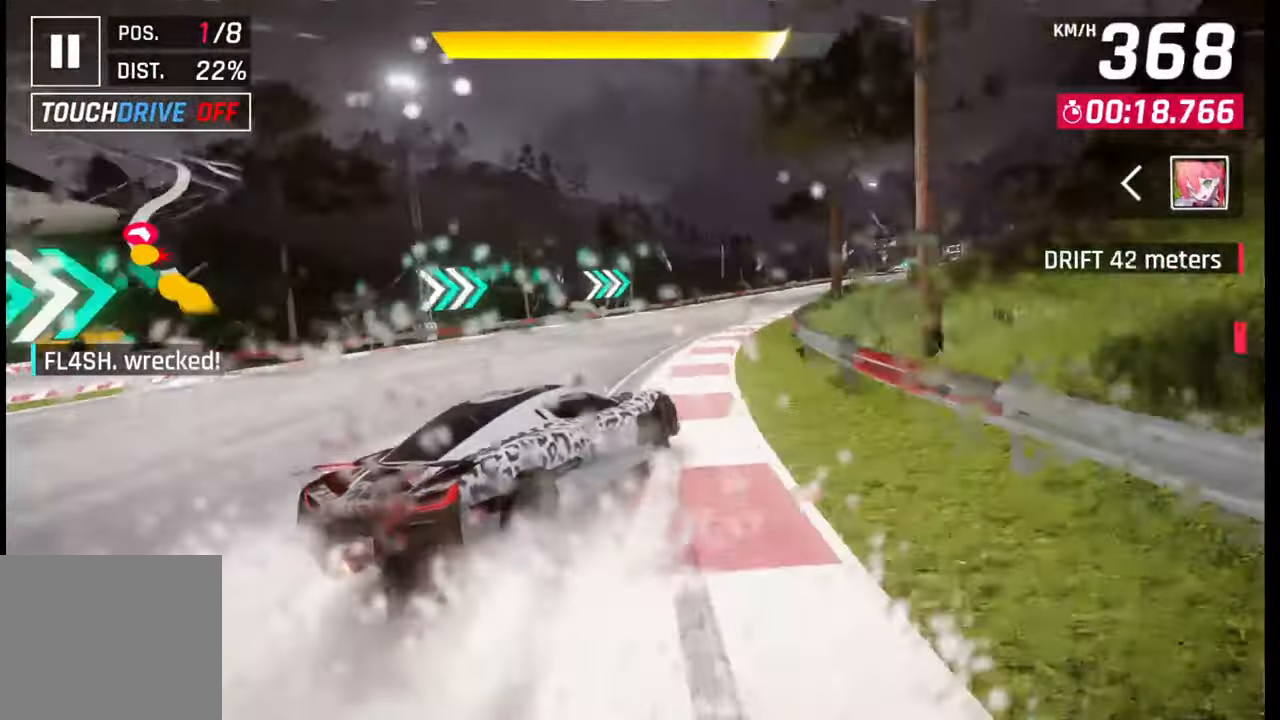
{"buttons": [], "left_stick": "center", "right_stick": "center", "events": [[350, "SQUARE", "down"], [383, "left_stick", "center"], [433, "SQUARE", "up"]]}
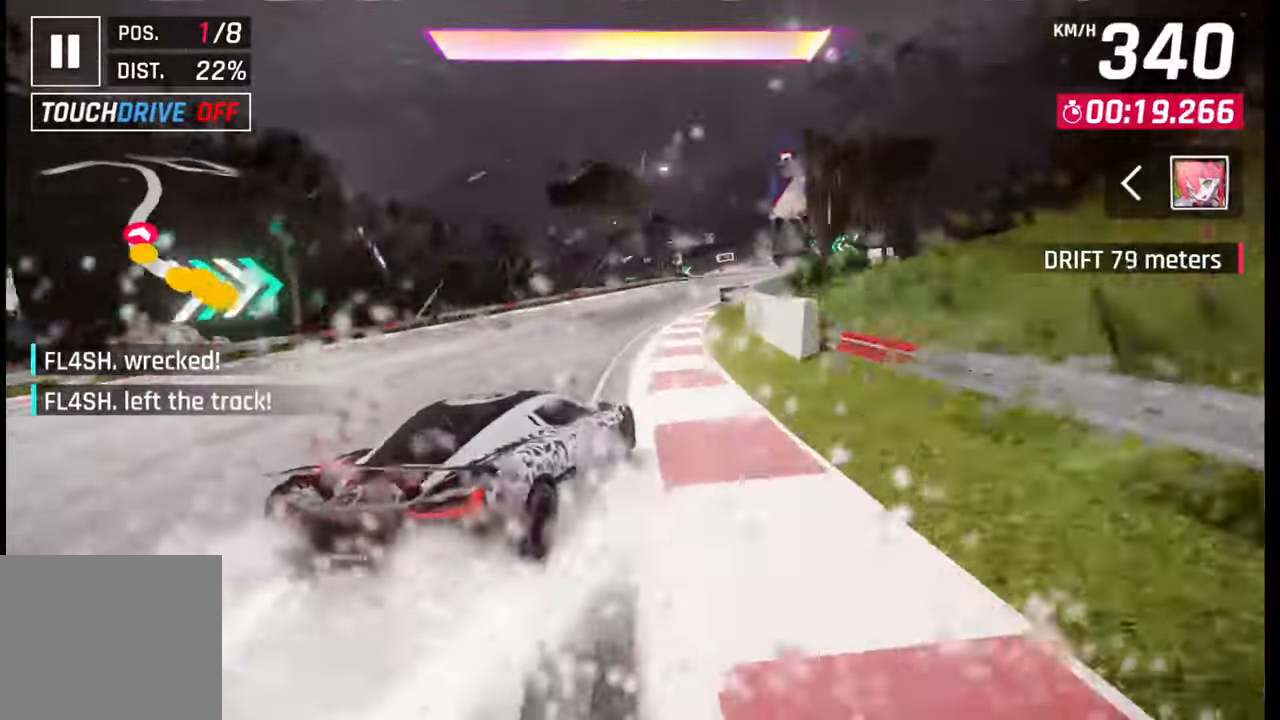
{"buttons": [], "left_stick": "center", "right_stick": "center", "events": [[67, "CROSS", "down"], [67, "R1", "down"], [83, "left_stick", "right"], [167, "R1", "up"], [183, "CROSS", "up"], [367, "left_stick", "center"]]}
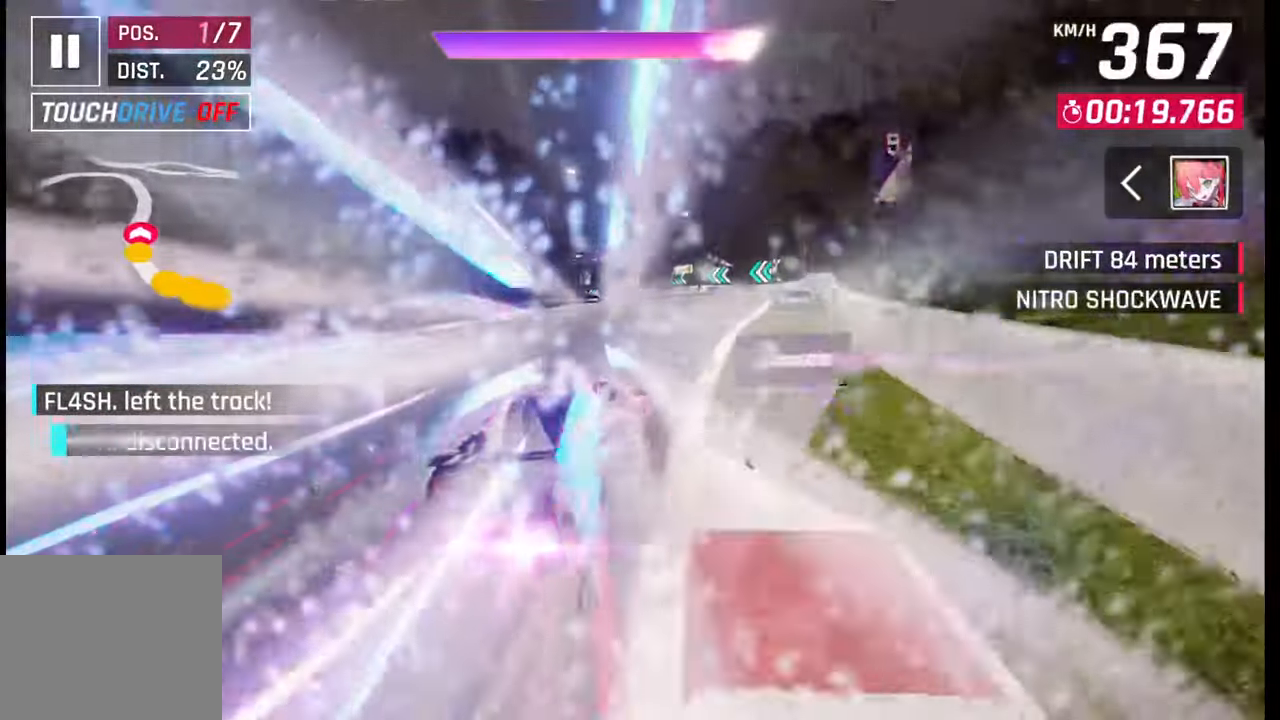
{"buttons": ["CROSS"], "left_stick": "center", "right_stick": "center", "events": [[250, "SQUARE", "down"], [317, "SQUARE", "up"], [467, "CROSS", "down"]]}
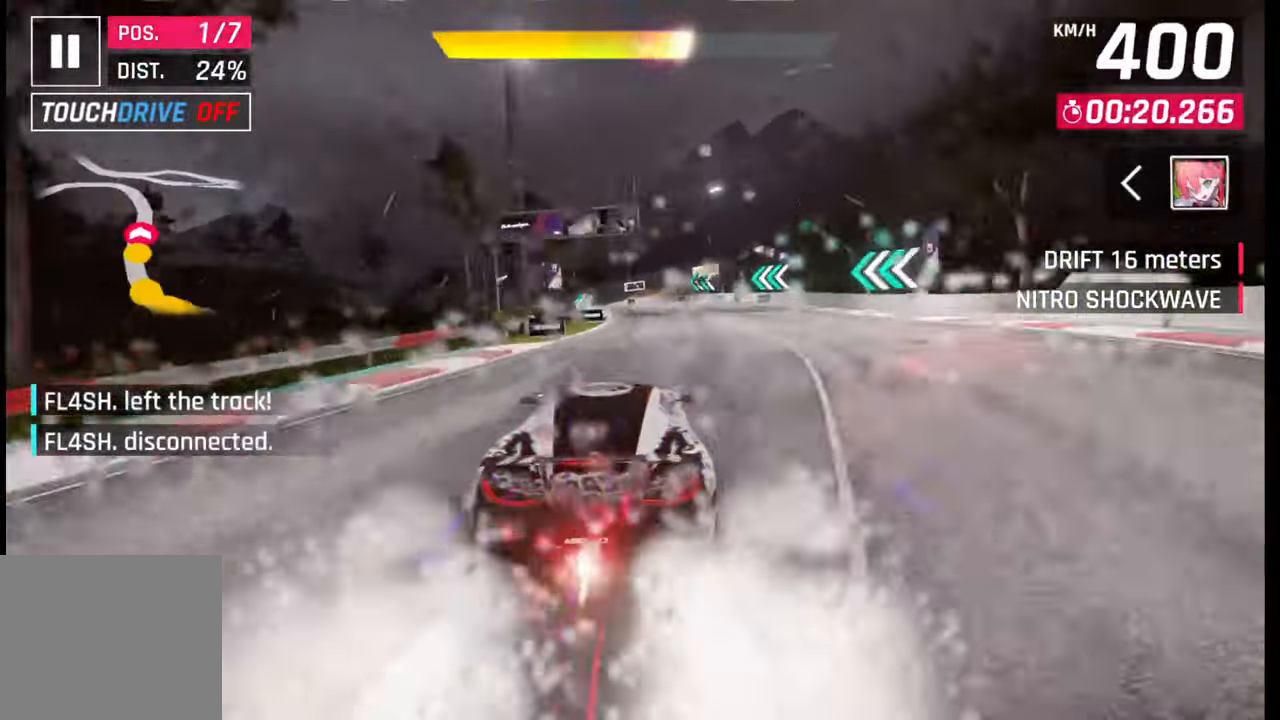
{"buttons": [], "left_stick": "left", "right_stick": "center", "events": [[33, "CROSS", "up"], [150, "SQUARE", "down"], [200, "SQUARE", "up"], [450, "left_stick", "left"]]}
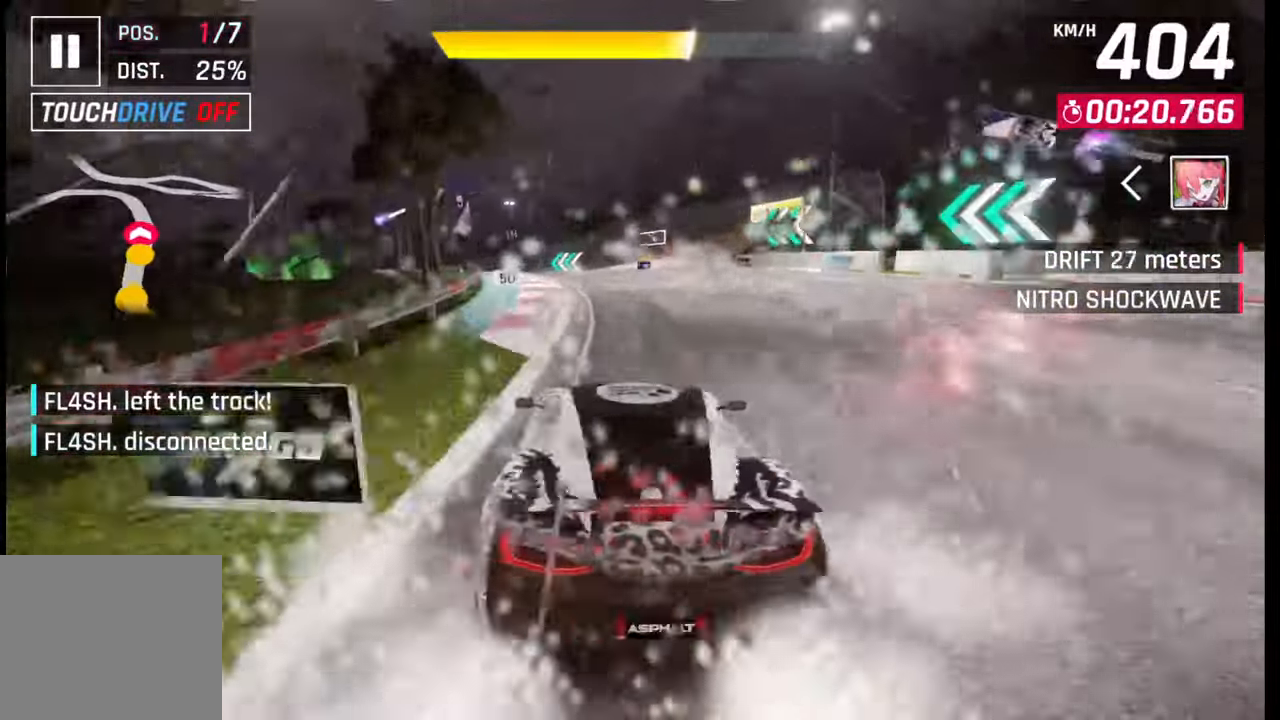
{"buttons": [], "left_stick": "left", "right_stick": "center", "events": []}
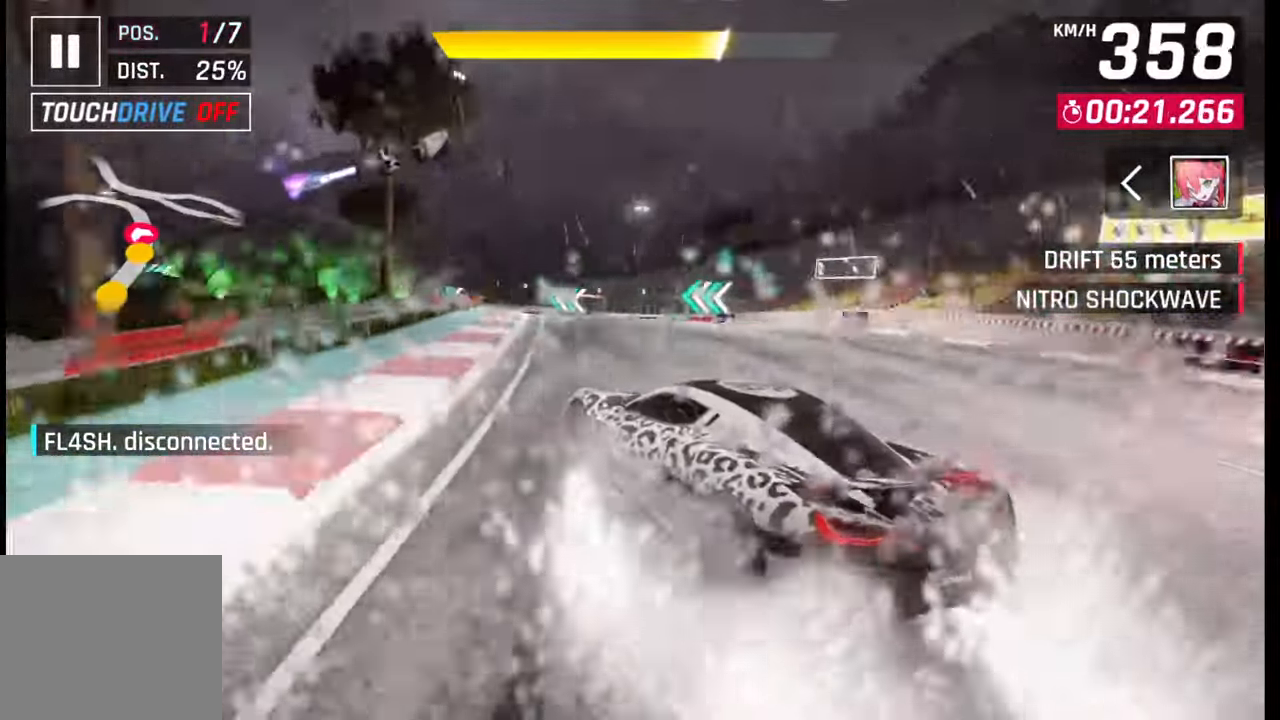
{"buttons": [], "left_stick": "left", "right_stick": "center", "events": []}
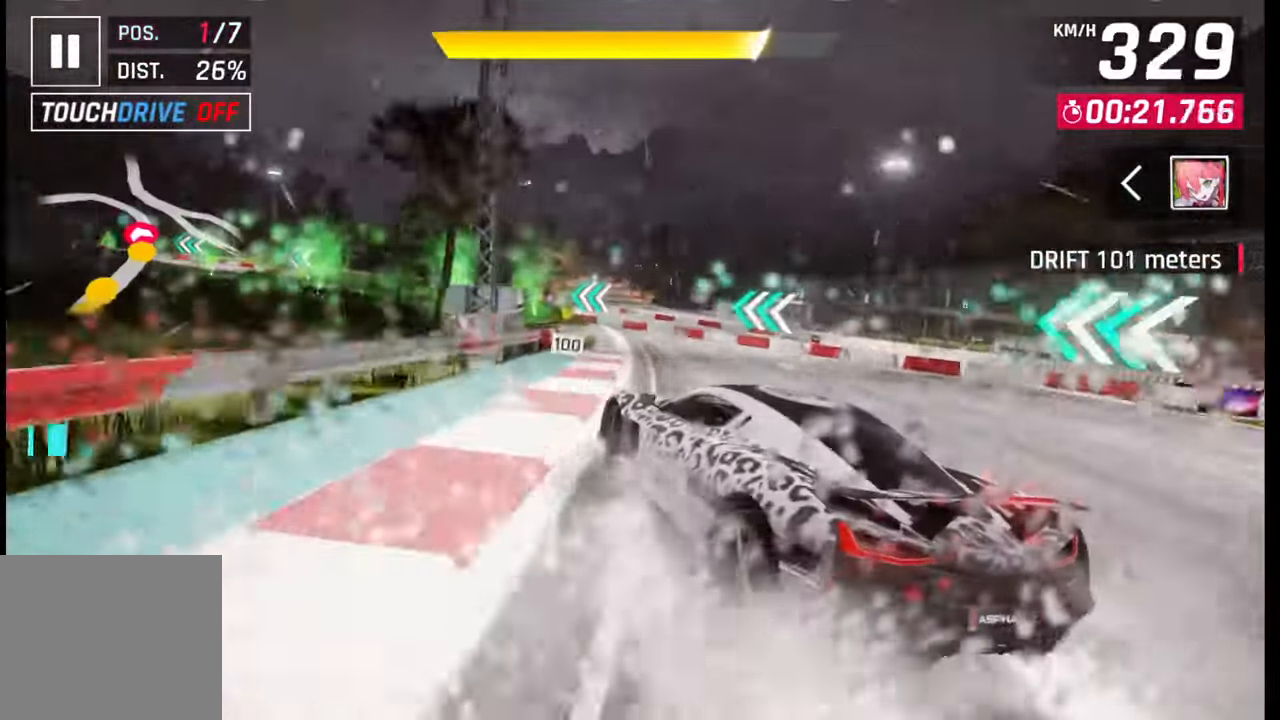
{"buttons": [], "left_stick": "left", "right_stick": "center", "events": []}
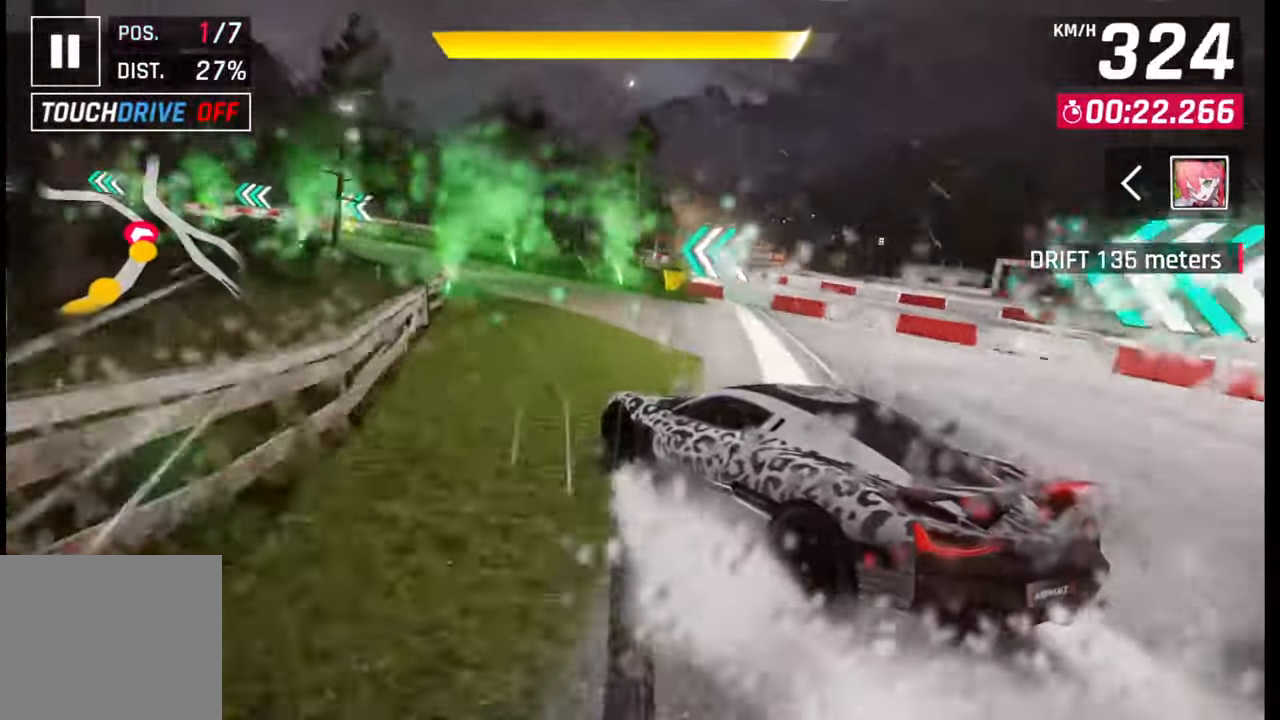
{"buttons": ["SQUARE"], "left_stick": "center", "right_stick": "center", "events": [[383, "left_stick", "center"], [433, "SQUARE", "down"]]}
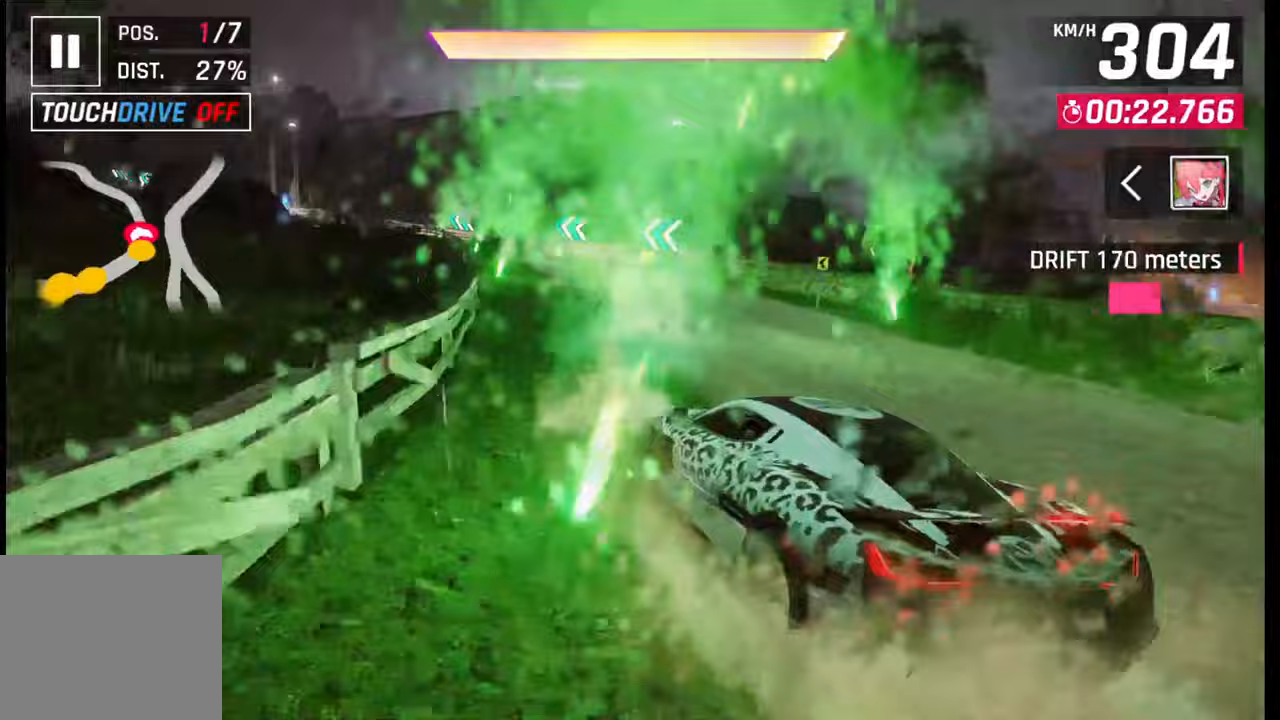
{"buttons": ["CROSS"], "left_stick": "left", "right_stick": "center", "events": [[33, "SQUARE", "up"], [117, "left_stick", "left"], [167, "CROSS", "down"], [283, "CROSS", "up"], [450, "CROSS", "down"]]}
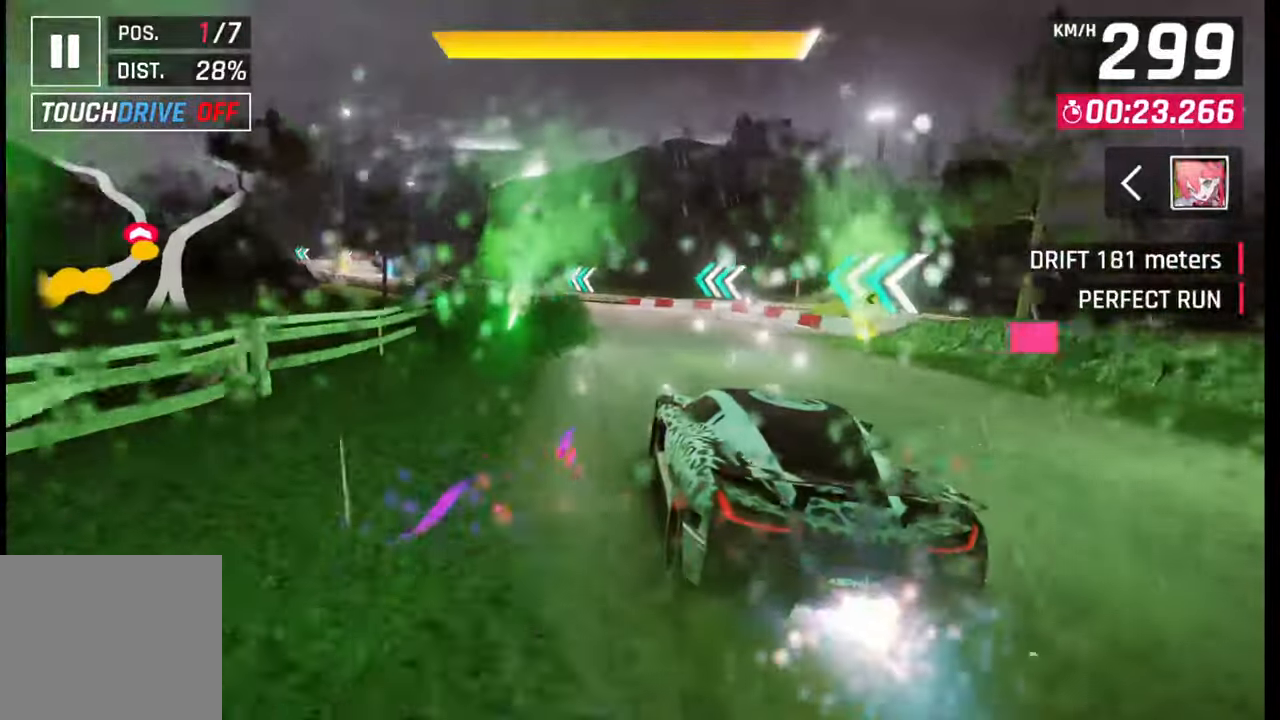
{"buttons": [], "left_stick": "left", "right_stick": "center", "events": [[67, "CROSS", "up"], [367, "CROSS", "down"], [383, "R1", "down"], [450, "CROSS", "up"], [450, "R1", "up"]]}
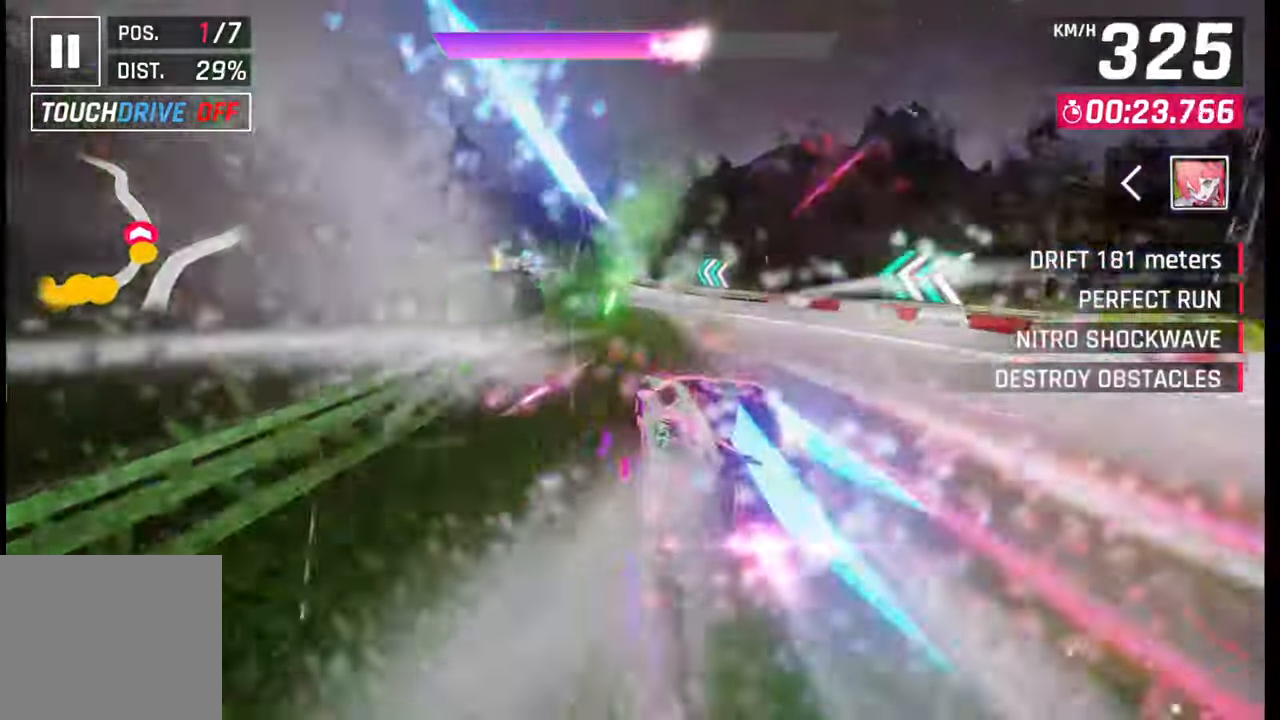
{"buttons": [], "left_stick": "left", "right_stick": "center", "events": [[33, "R1", "down"], [50, "CROSS", "down"], [117, "CROSS", "up"], [133, "R1", "up"], [200, "CROSS", "down"], [217, "R1", "down"], [267, "CROSS", "up"], [267, "R1", "up"], [350, "R1", "down"], [367, "CROSS", "down"], [433, "CROSS", "up"], [450, "R1", "up"]]}
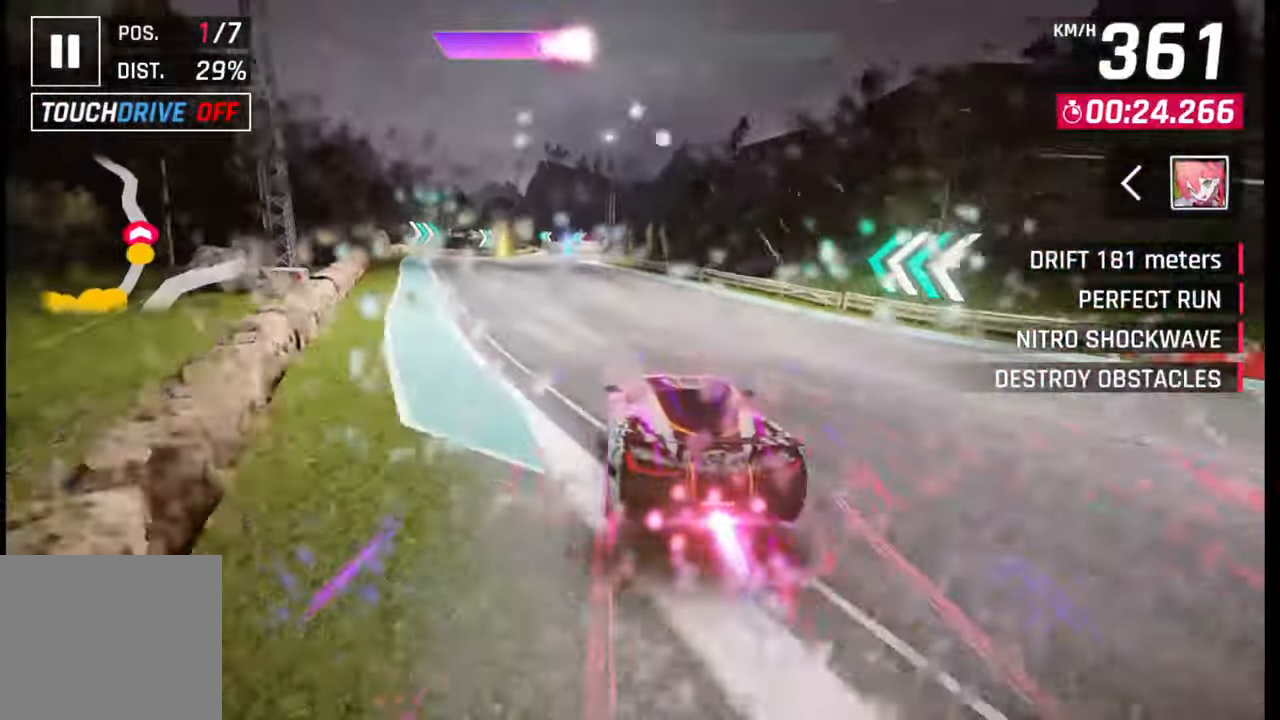
{"buttons": [], "left_stick": "right", "right_stick": "center", "events": [[17, "CROSS", "down"], [17, "R1", "down"], [83, "CROSS", "up"], [100, "R1", "up"], [167, "R1", "down"], [183, "CROSS", "down"], [267, "CROSS", "up"], [283, "R1", "up"], [317, "left_stick", "center"], [483, "left_stick", "right"]]}
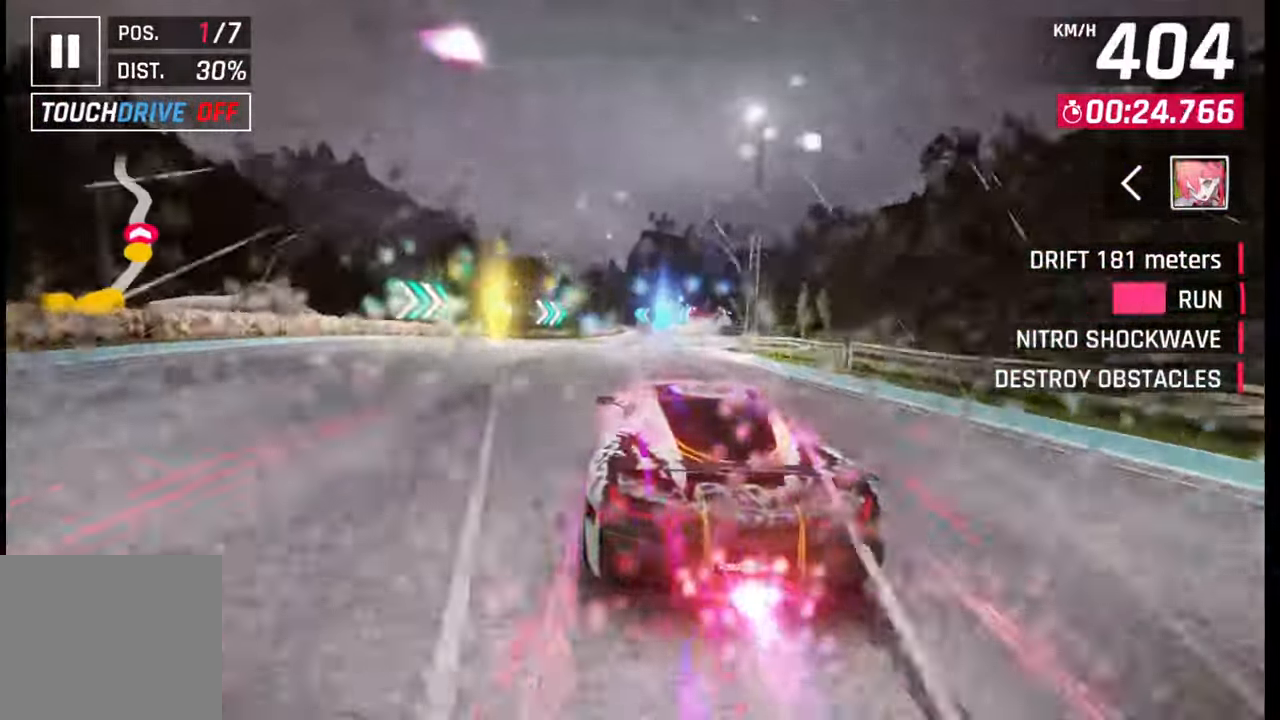
{"buttons": [], "left_stick": "center", "right_stick": "center", "events": [[33, "left_stick", "center"], [100, "SQUARE", "down"], [167, "SQUARE", "up"]]}
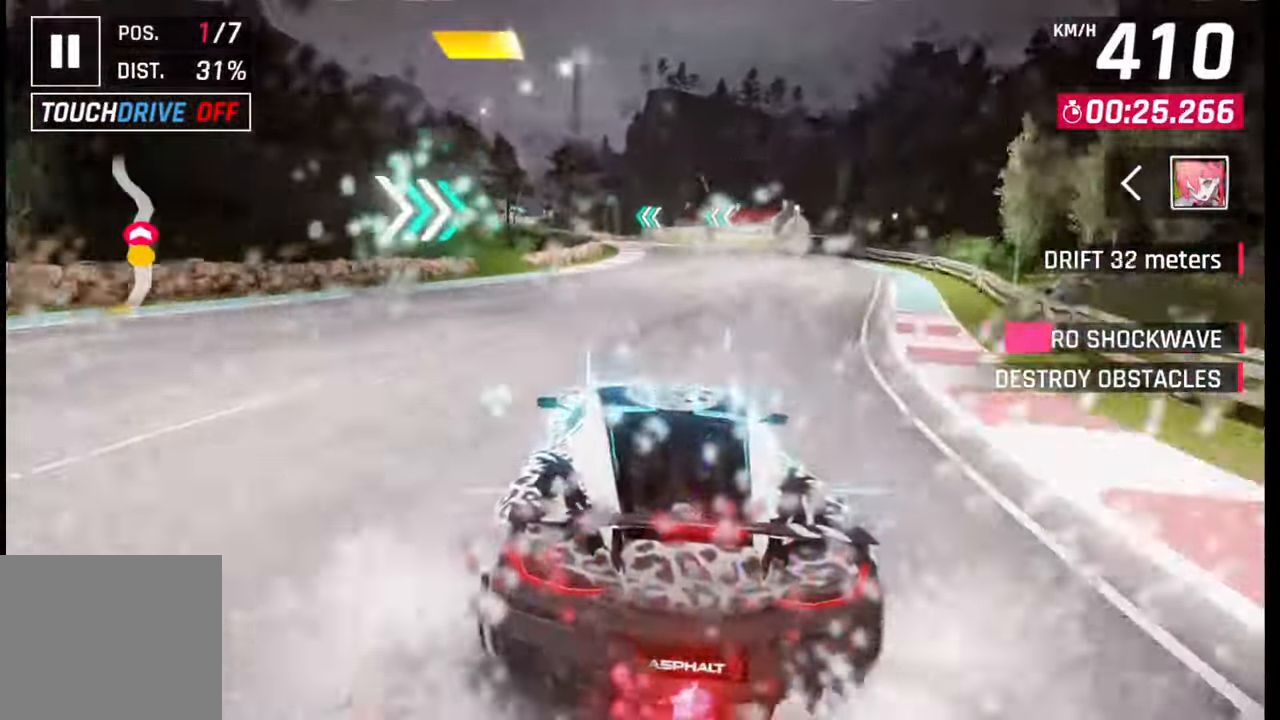
{"buttons": [], "left_stick": "left", "right_stick": "center", "events": [[17, "SQUARE", "down"], [100, "SQUARE", "up"], [400, "SQUARE", "down"], [400, "left_stick", "left"], [467, "SQUARE", "up"]]}
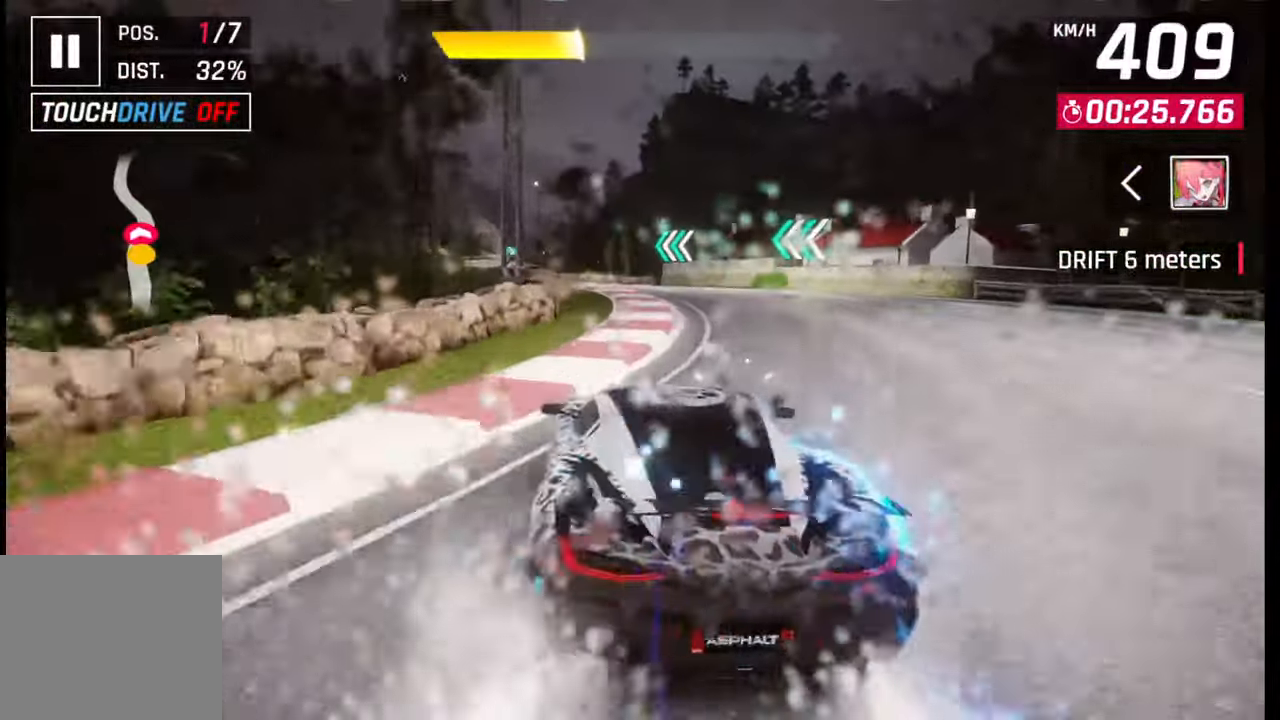
{"buttons": [], "left_stick": "left", "right_stick": "center", "events": []}
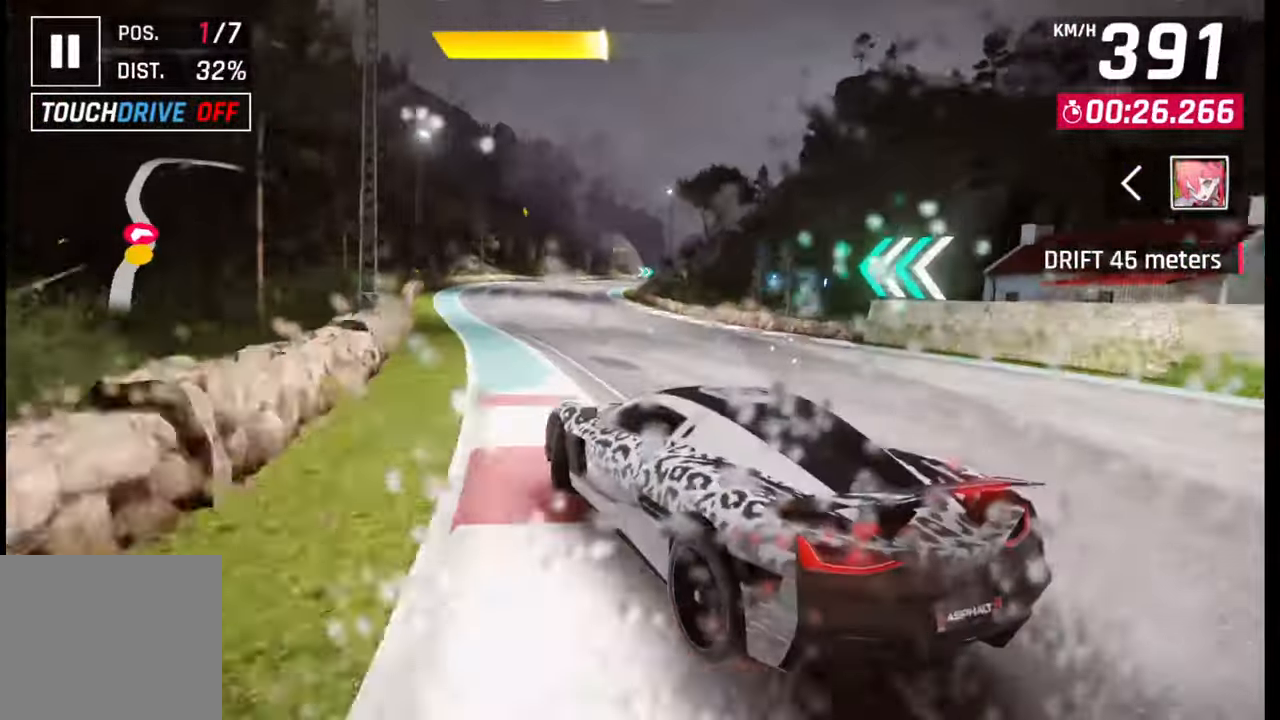
{"buttons": [], "left_stick": "center", "right_stick": "center", "events": [[133, "left_stick", "center"], [233, "SQUARE", "down"], [317, "SQUARE", "up"]]}
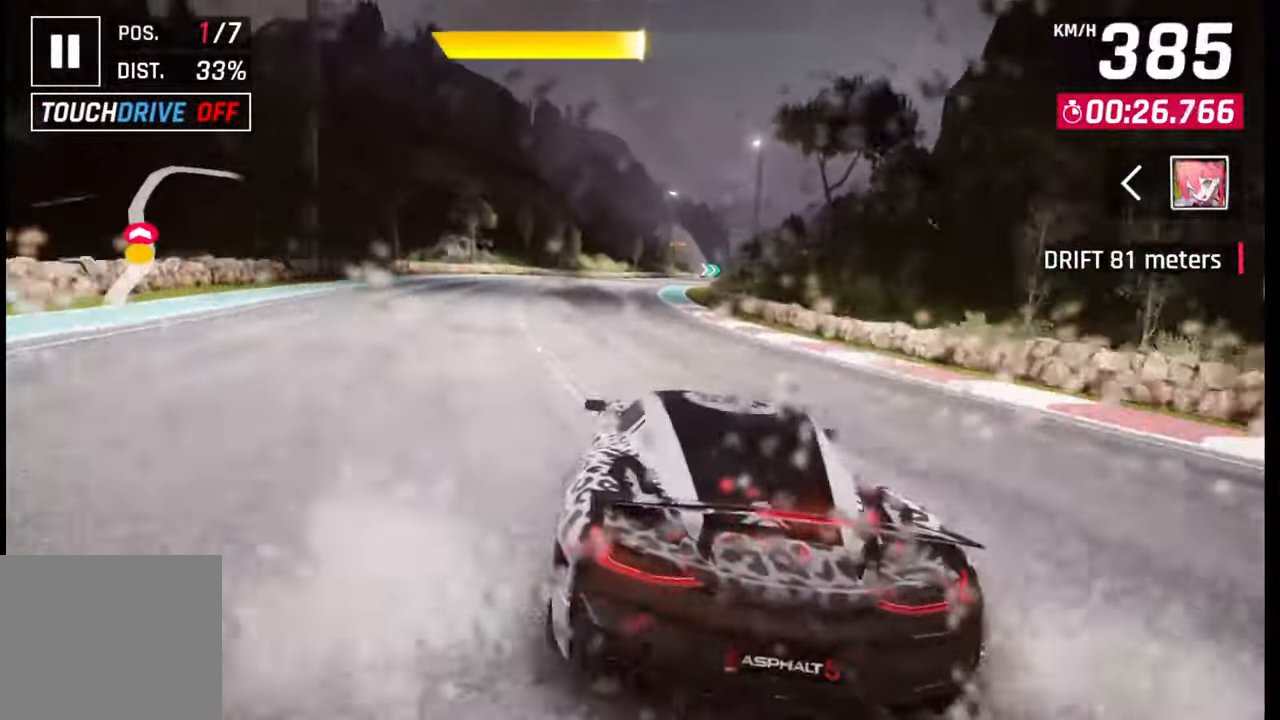
{"buttons": [], "left_stick": "center", "right_stick": "center", "events": [[150, "left_stick", "right"], [267, "left_stick", "center"], [317, "SQUARE", "down"], [400, "SQUARE", "up"]]}
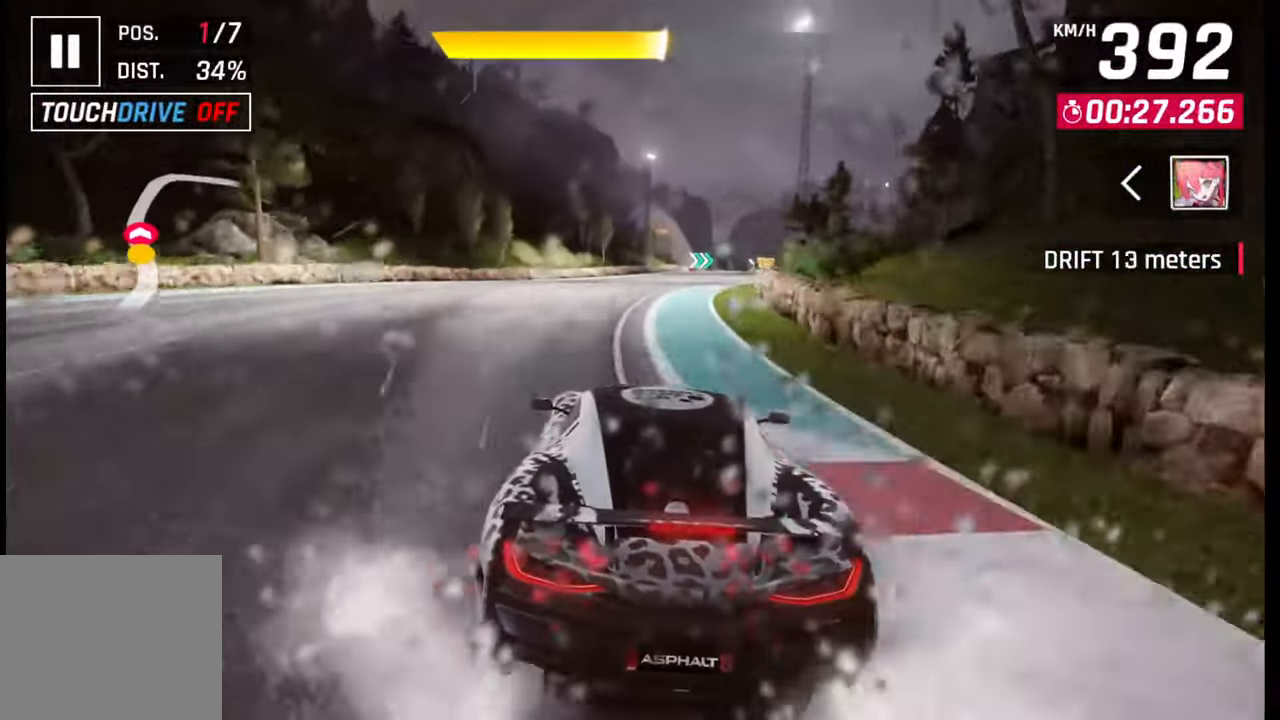
{"buttons": [], "left_stick": "right", "right_stick": "center", "events": [[117, "CROSS", "down"], [183, "CROSS", "up"], [267, "SQUARE", "down"], [333, "SQUARE", "up"], [333, "left_stick", "right"]]}